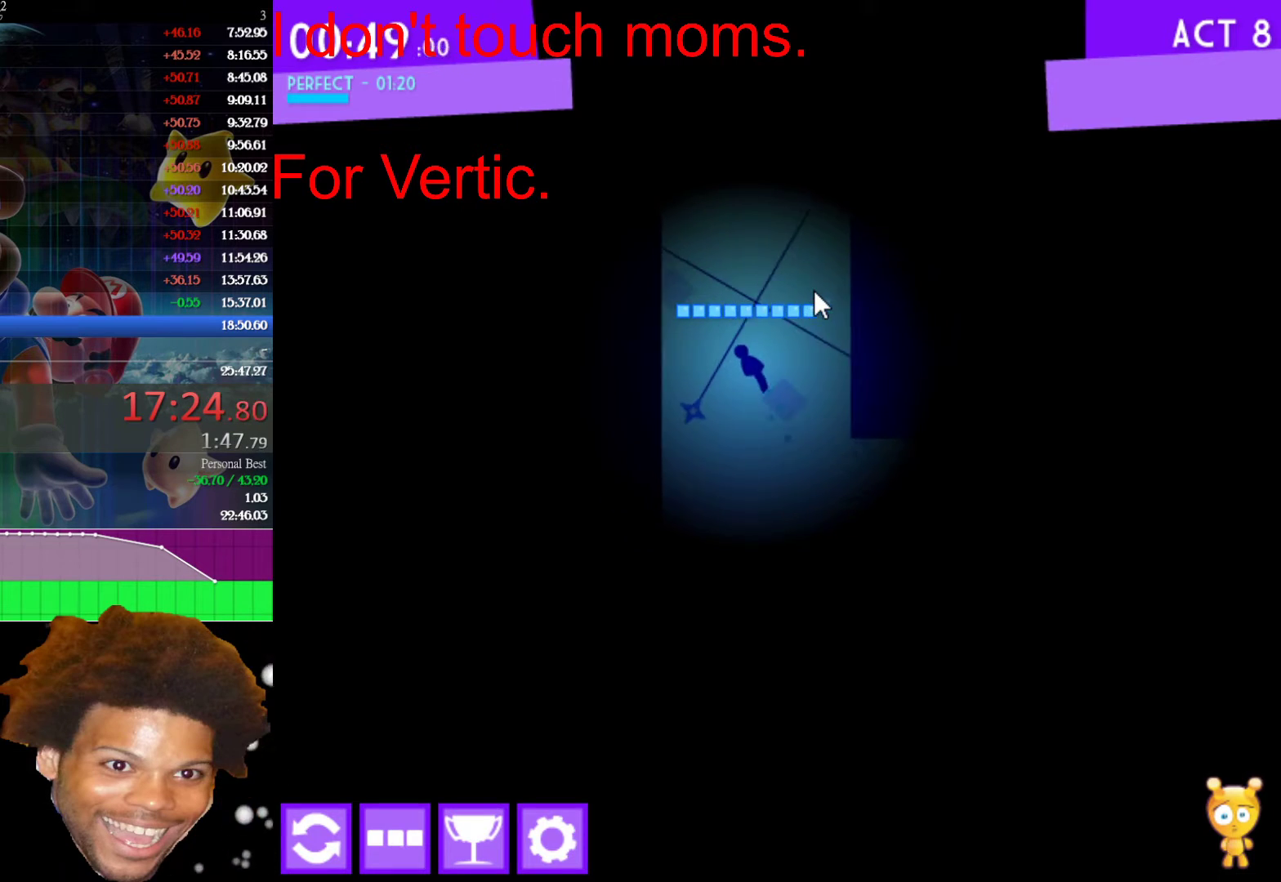
Gameplay with keyboard and mouse; each line is a JSON object with the keys and mouse buttons held at the frame after it. "events" lists presses ("down") and releases ("up") of "down", "left", "r", "right", "s", "up", "mouse_left" and "mouse_right" between this image and that frame as [ms after this image, input, new state], when the widget could be followed in between. "mouse_left", "mouse_right" = the "left", "right" buttons of the "mouse" list. No other keys are recorded. Not read: mouse_move.
{"keys": ["right"], "mouse": [], "events": [[17, "right", "down"], [167, "right", "up"], [383, "right", "down"]]}
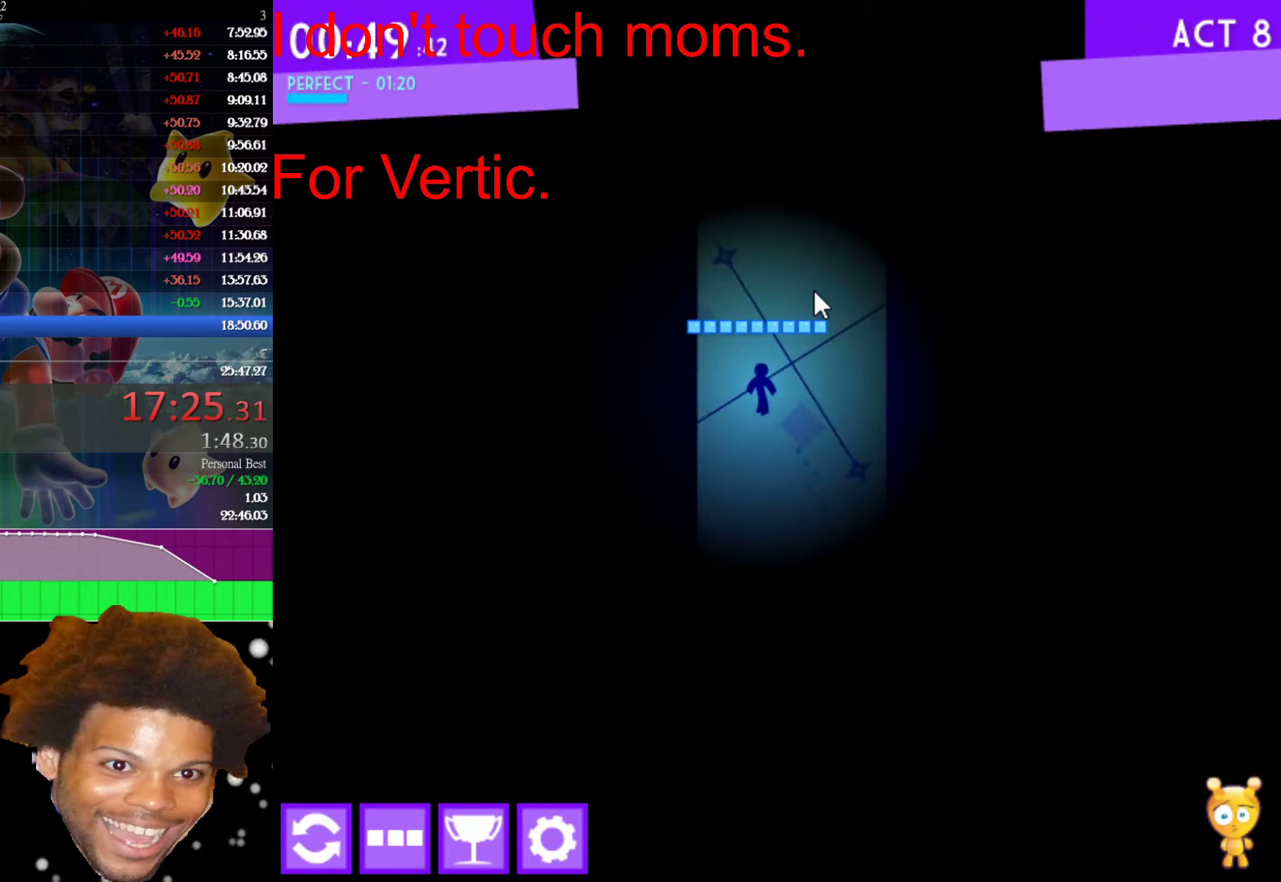
{"keys": ["up"], "mouse": [], "events": [[83, "right", "up"], [367, "up", "down"]]}
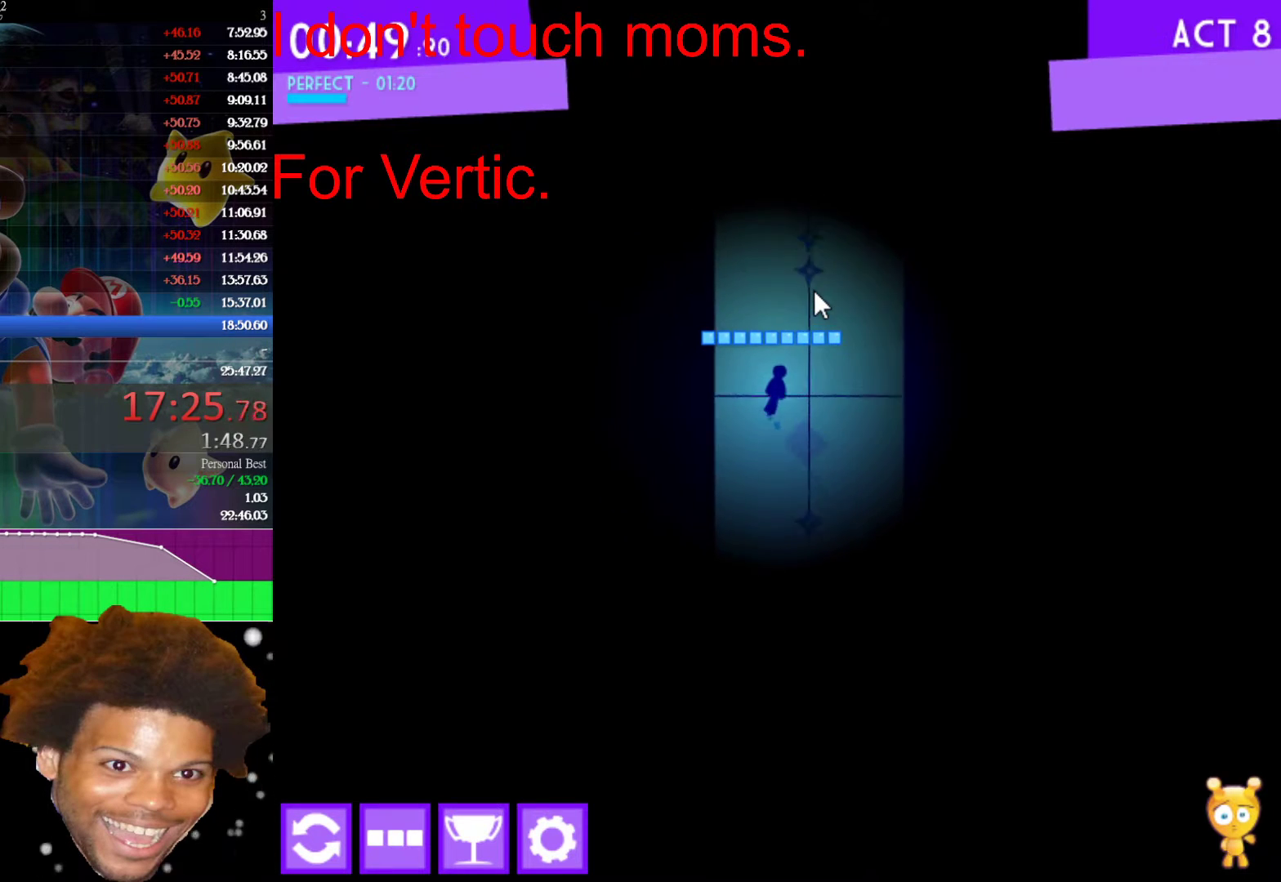
{"keys": ["up"], "mouse": [], "events": [[50, "up", "up"], [333, "up", "down"]]}
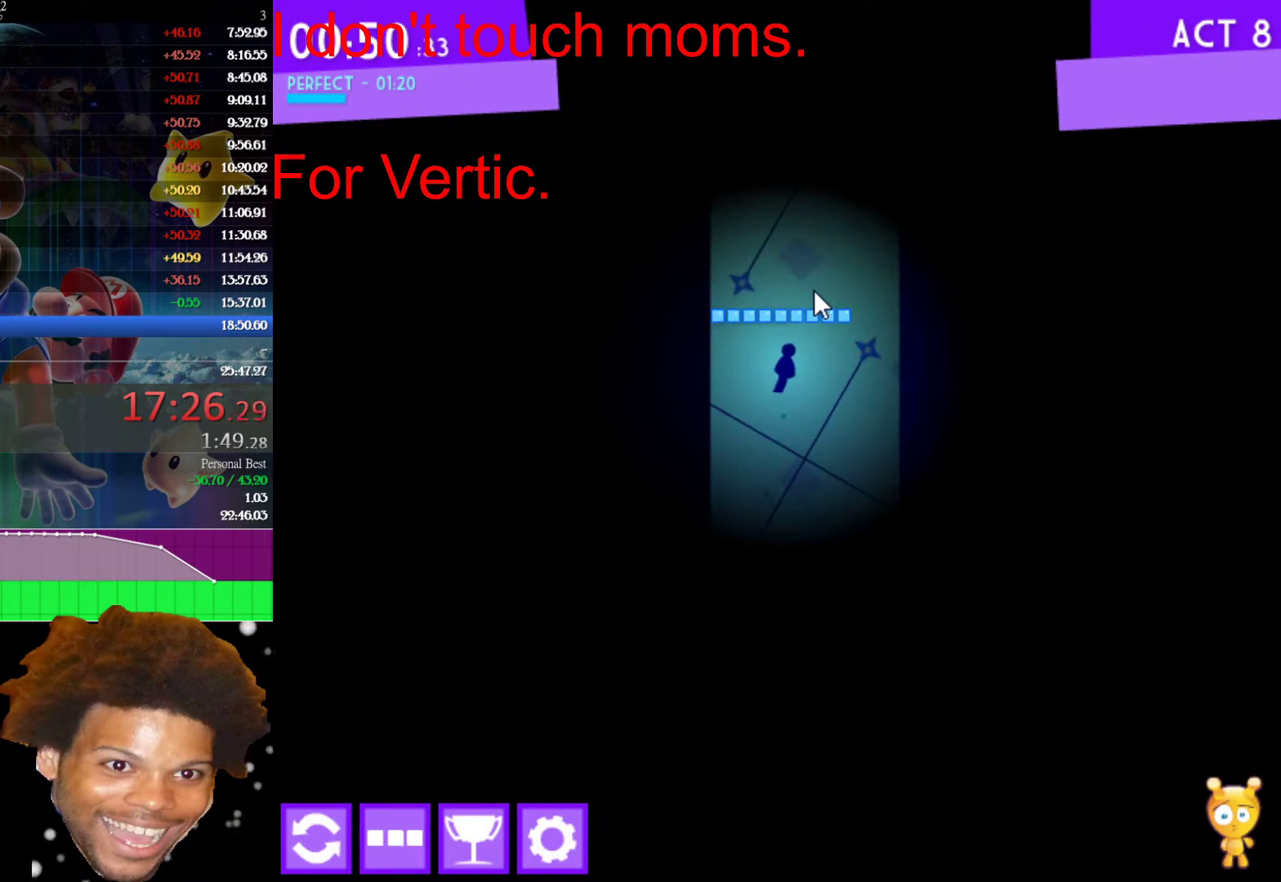
{"keys": ["up"], "mouse": [], "events": [[17, "left", "down"], [167, "left", "up"], [350, "left", "down"], [433, "left", "up"]]}
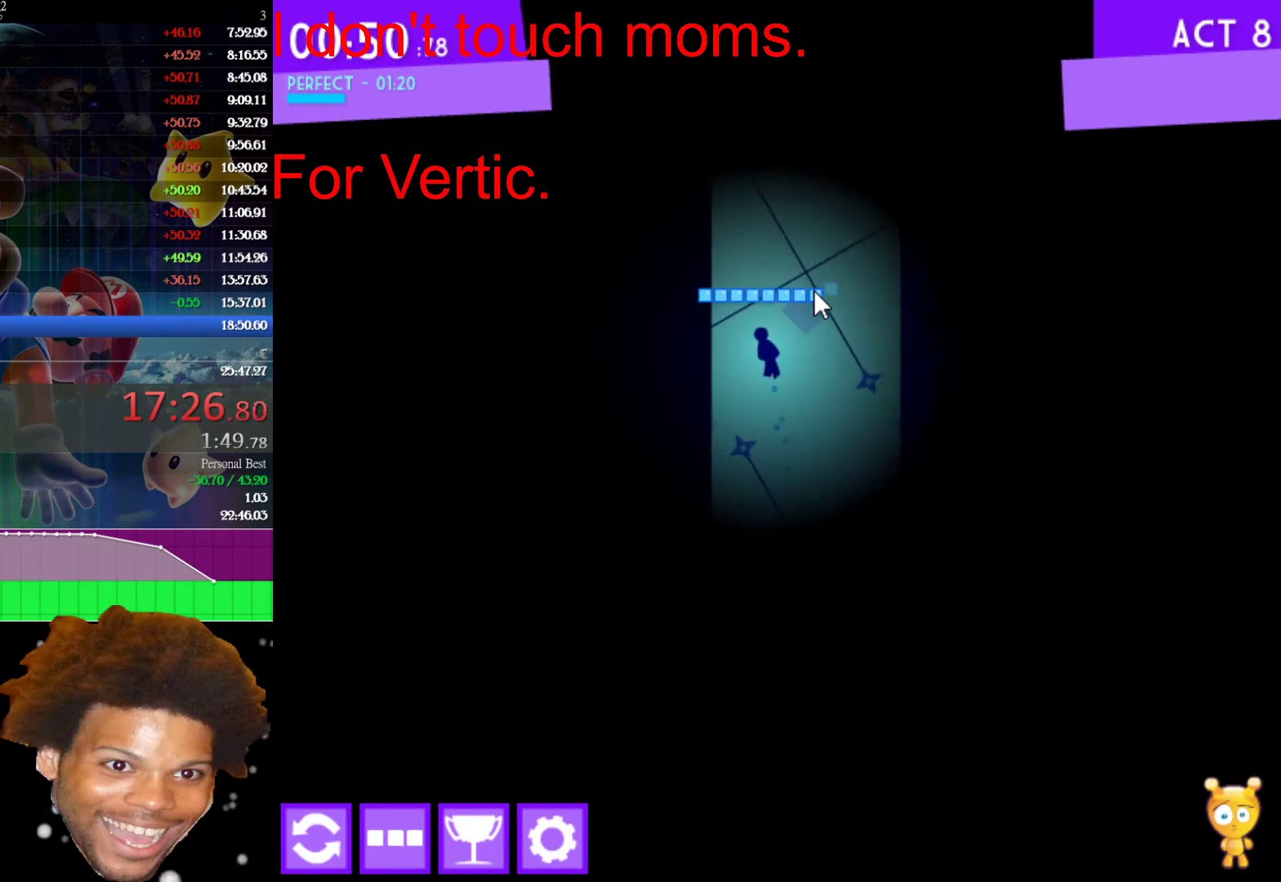
{"keys": ["up"], "mouse": [], "events": [[183, "right", "down"], [317, "right", "up"]]}
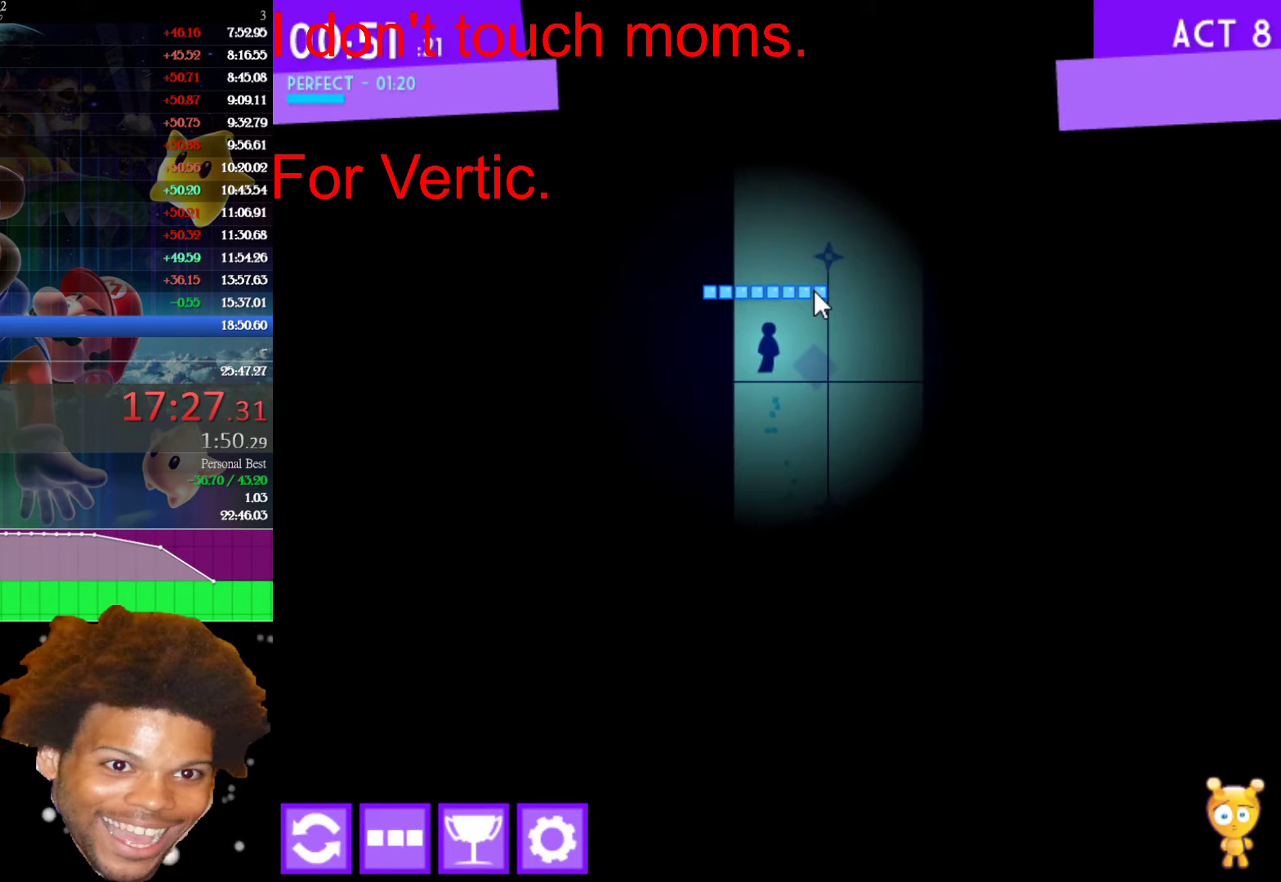
{"keys": ["left", "up"], "mouse": [], "events": [[100, "right", "down"], [183, "right", "up"], [383, "left", "down"]]}
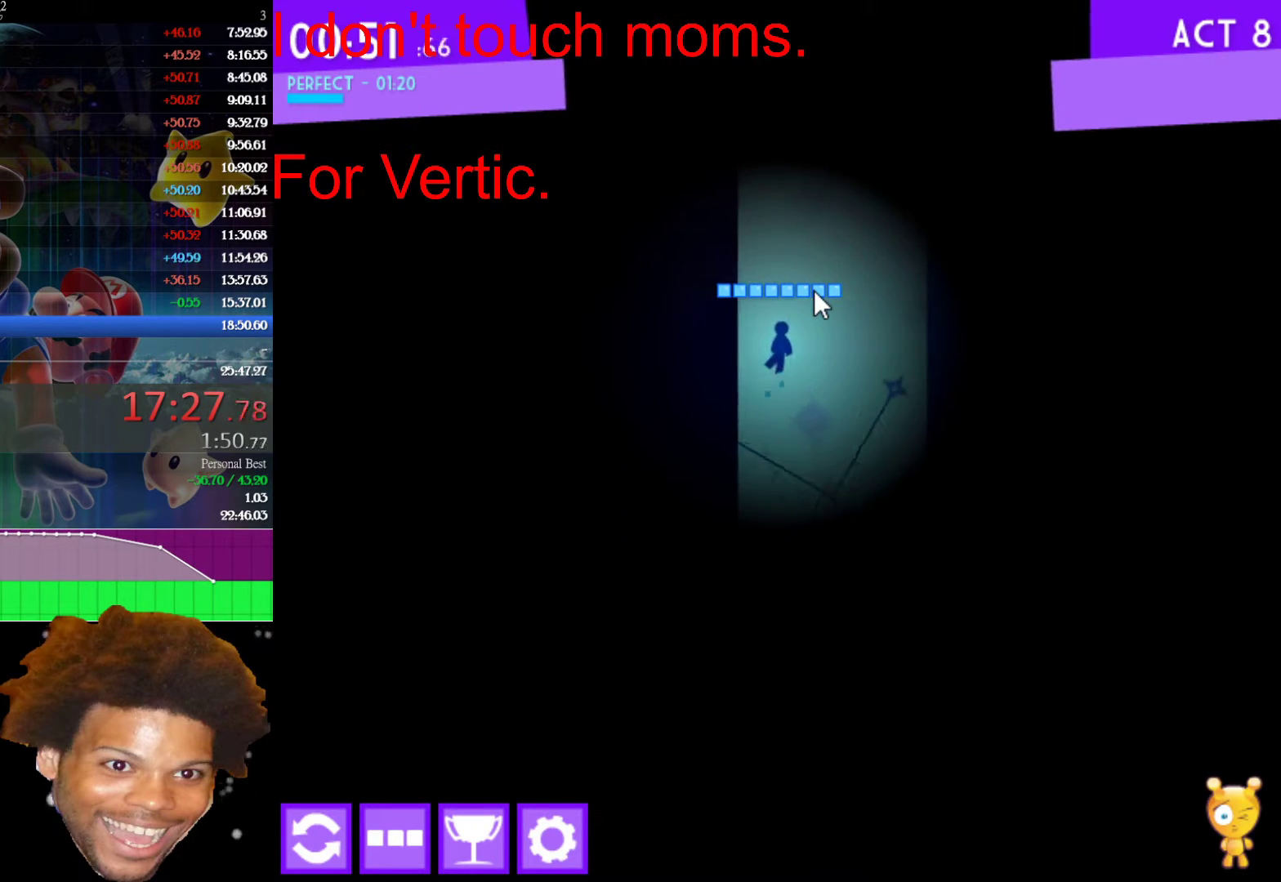
{"keys": ["up"], "mouse": [], "events": [[17, "left", "up"]]}
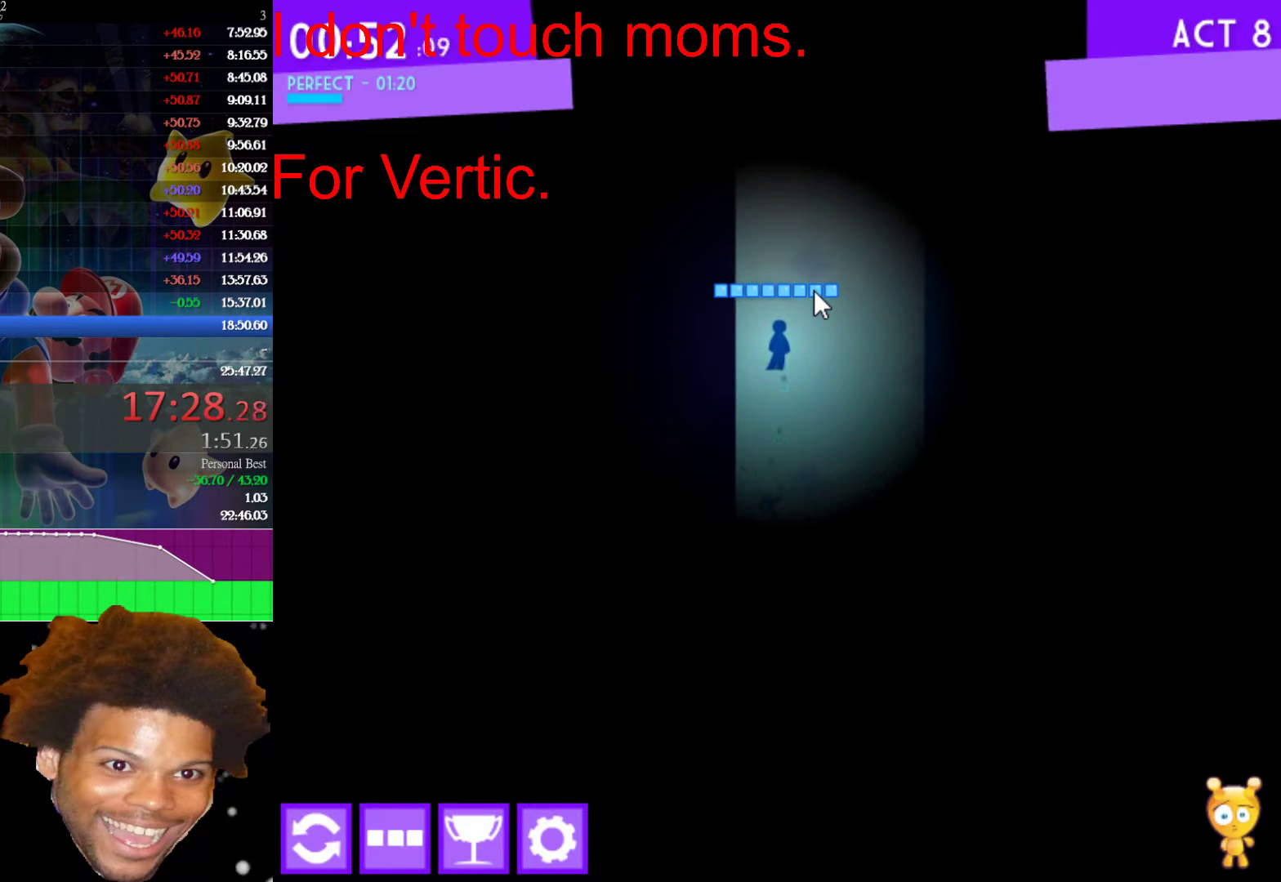
{"keys": ["up"], "mouse": [], "events": []}
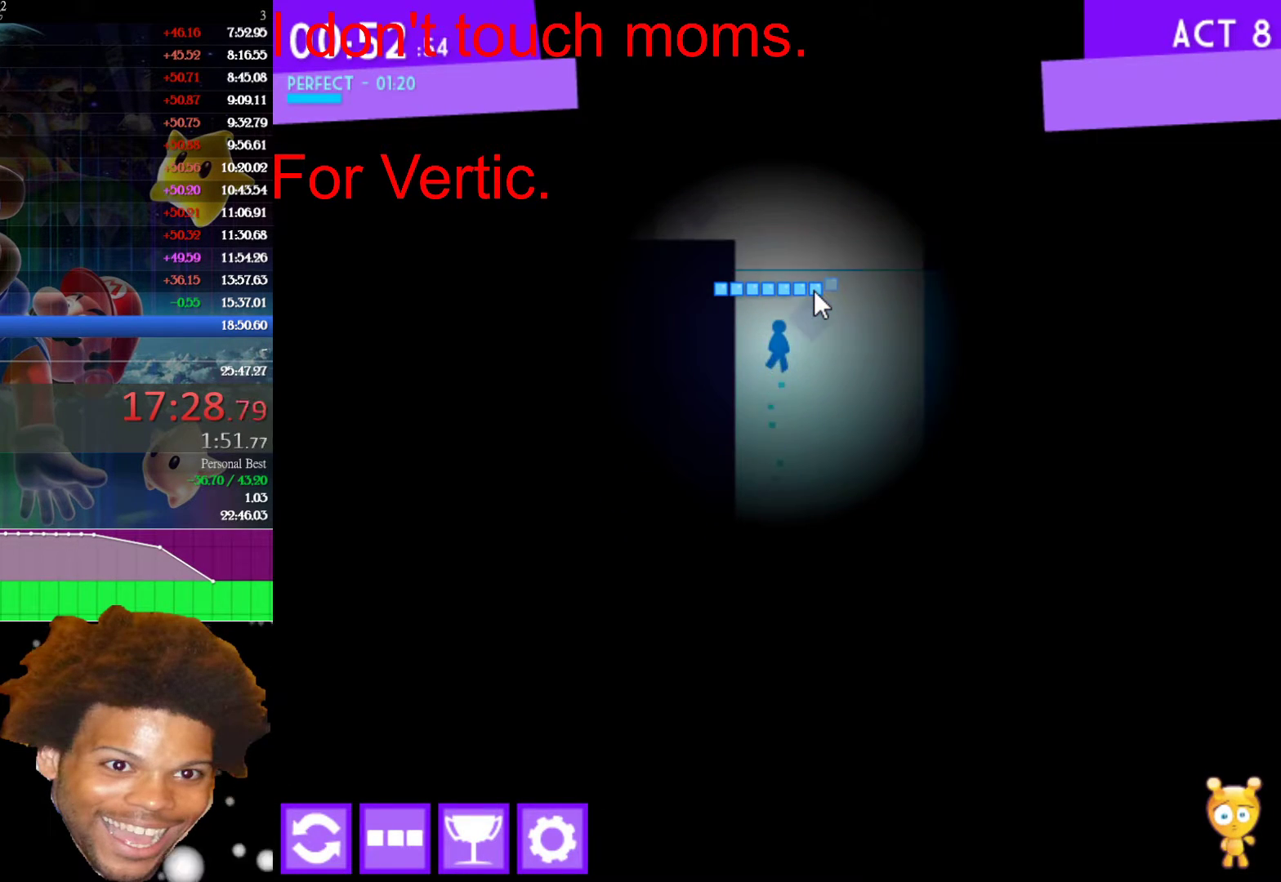
{"keys": ["left", "up"], "mouse": [], "events": [[433, "left", "down"]]}
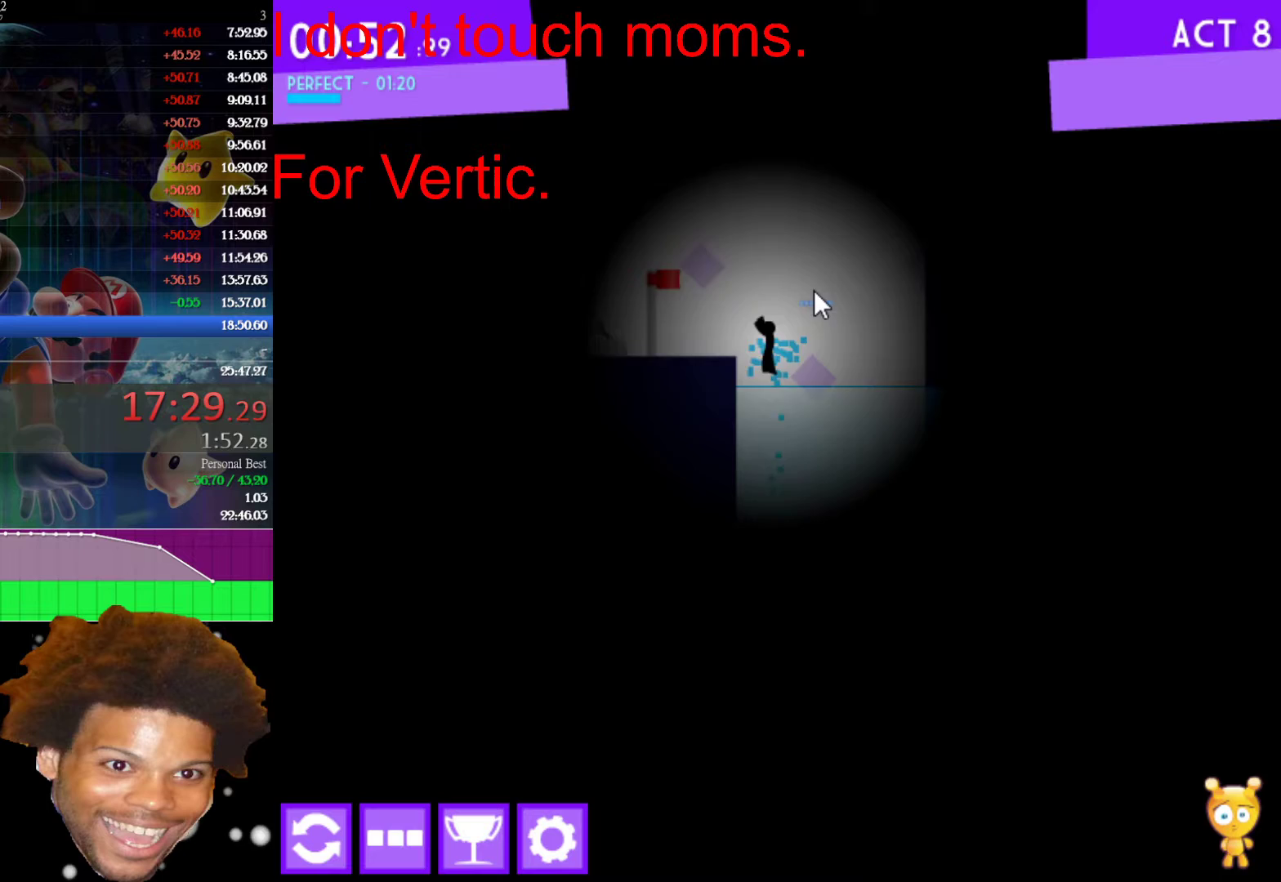
{"keys": ["left"], "mouse": [], "events": [[117, "up", "up"]]}
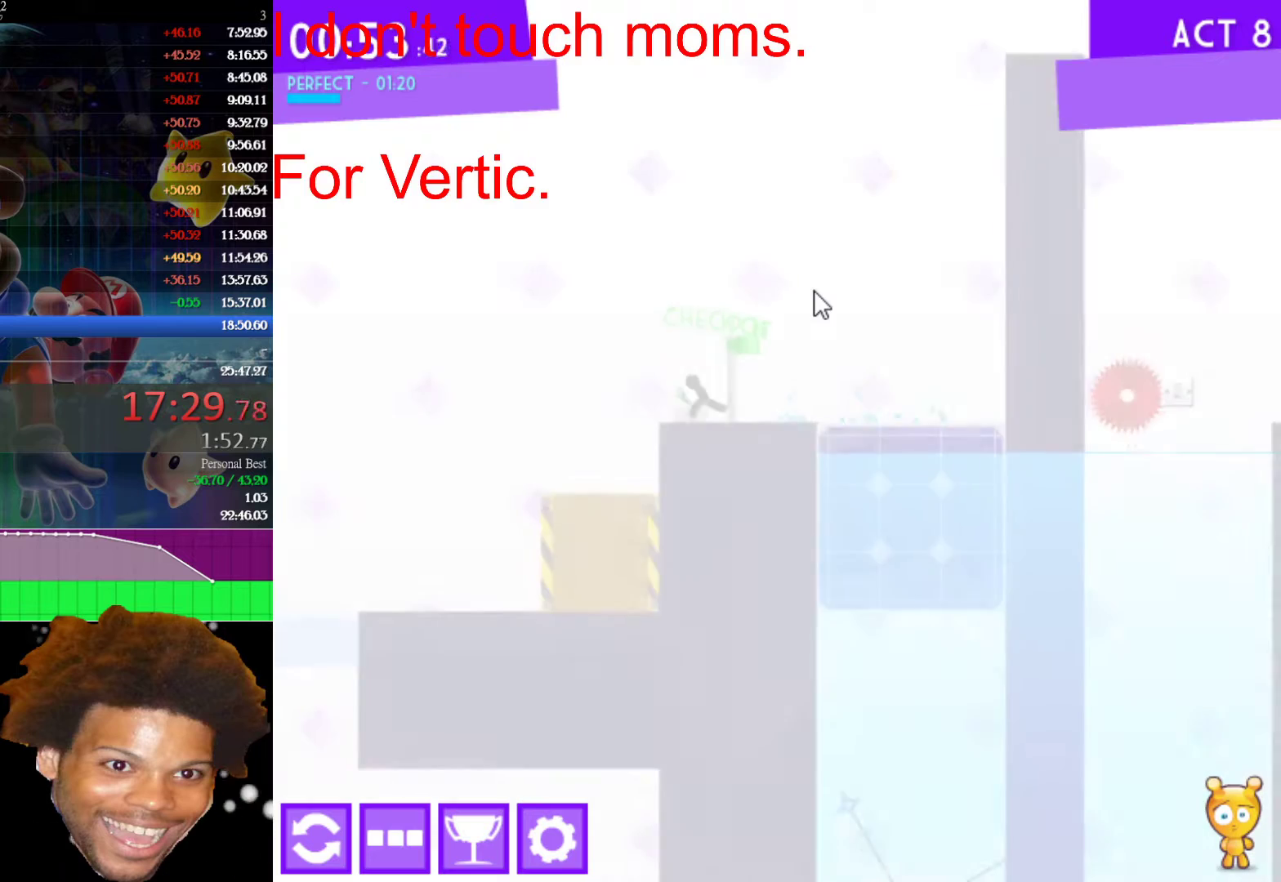
{"keys": ["left"], "mouse": [], "events": [[33, "down", "down"], [33, "left", "up"], [217, "down", "up"], [317, "left", "down"]]}
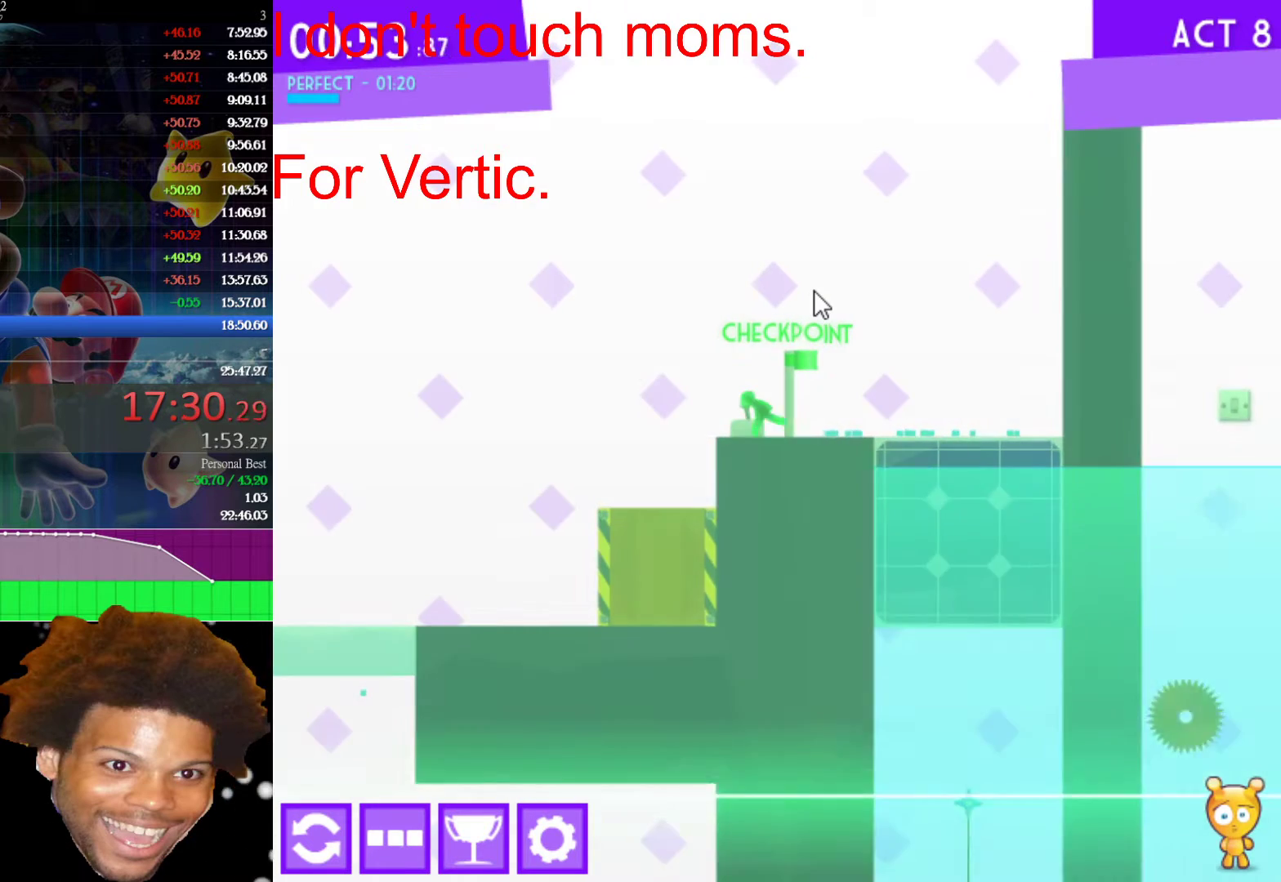
{"keys": ["right"], "mouse": [], "events": [[383, "left", "up"], [383, "right", "down"]]}
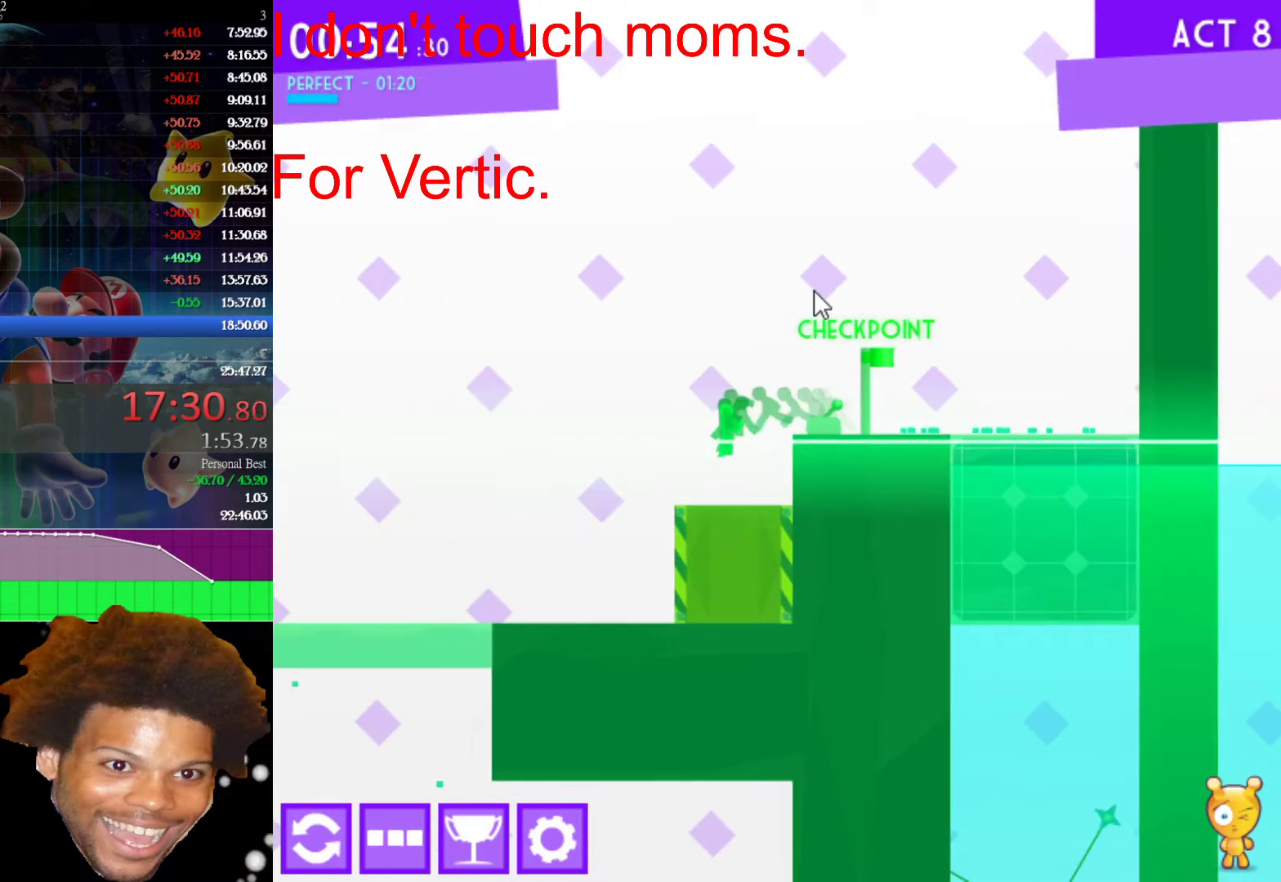
{"keys": [], "mouse": [], "events": [[167, "right", "up"], [300, "down", "down"], [500, "down", "up"]]}
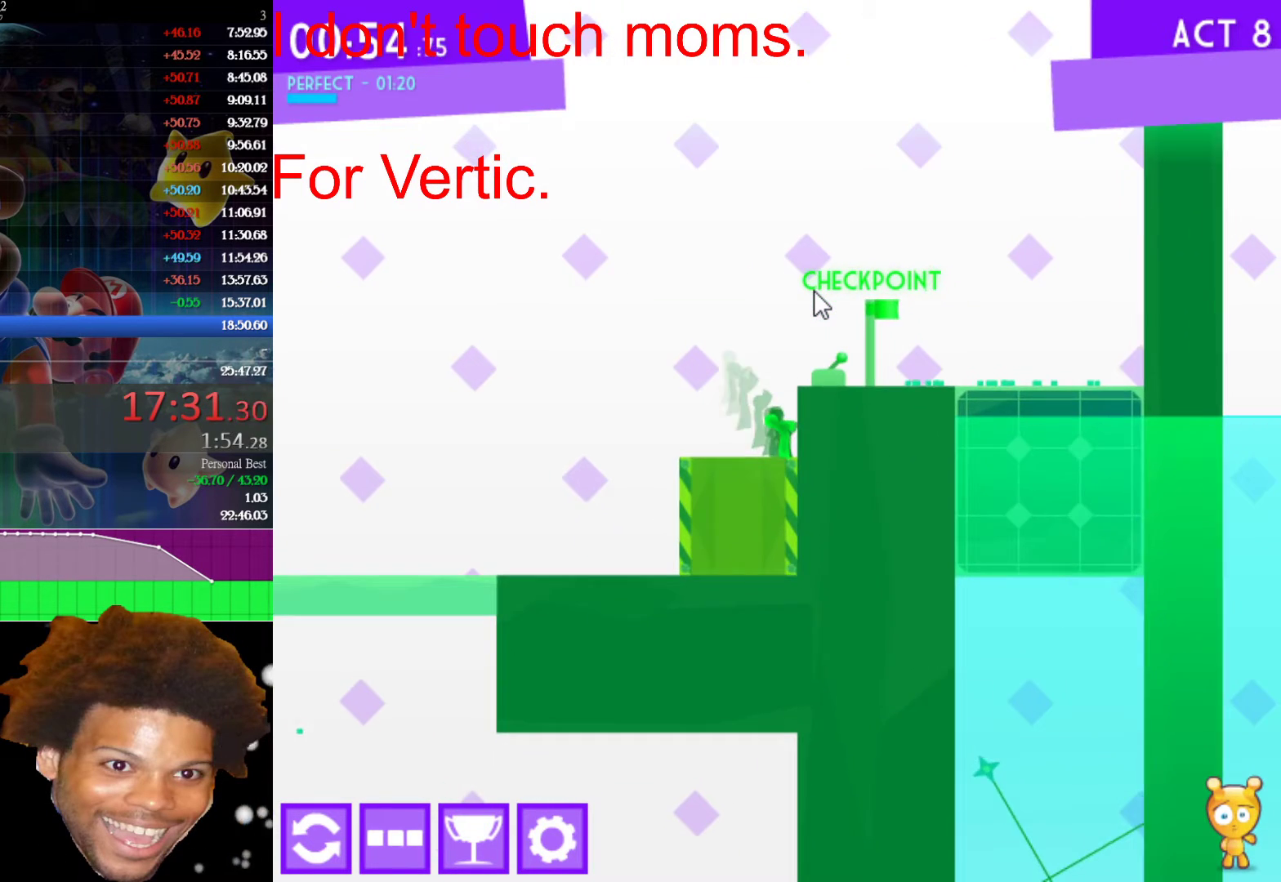
{"keys": [], "mouse": [], "events": [[417, "left", "down"], [500, "left", "up"]]}
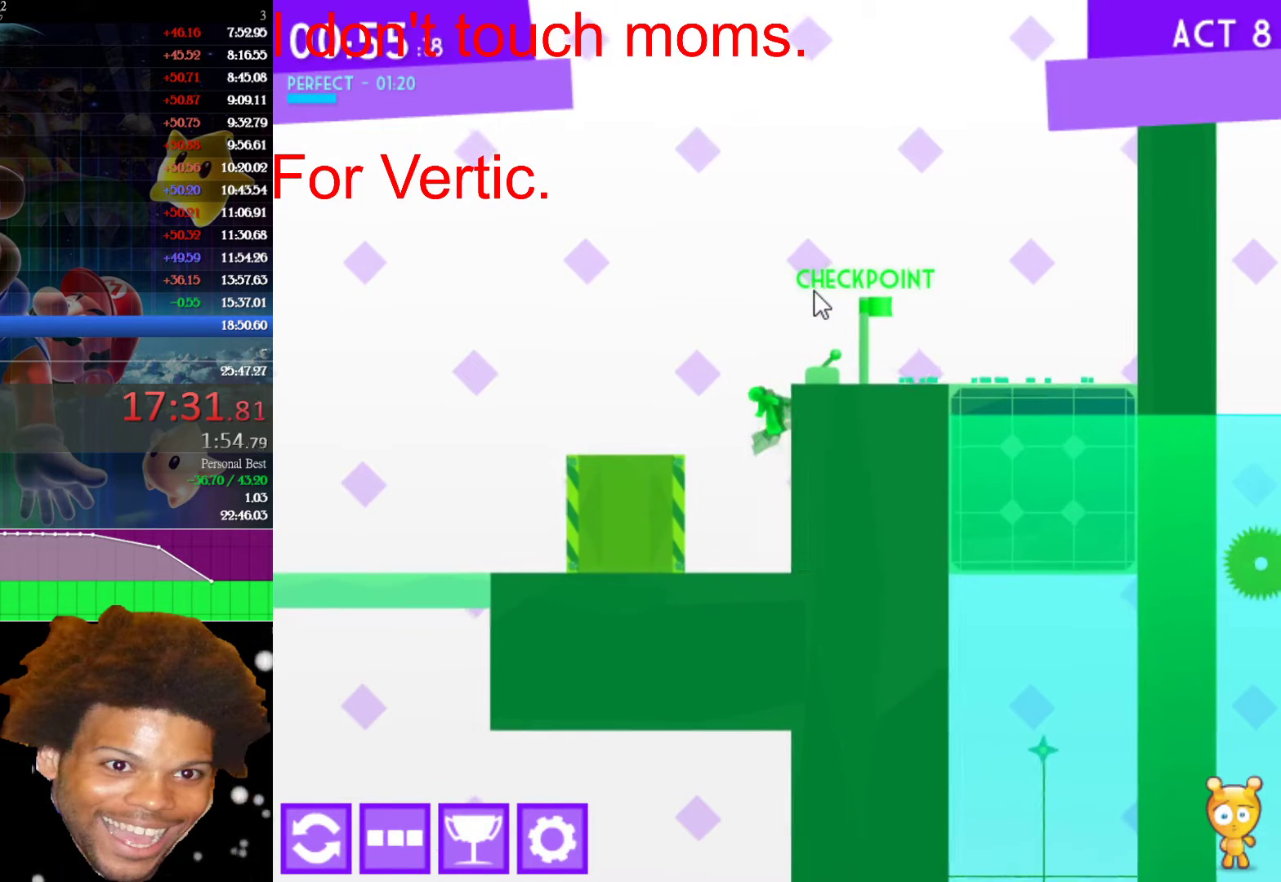
{"keys": ["left"], "mouse": [], "events": [[467, "left", "down"]]}
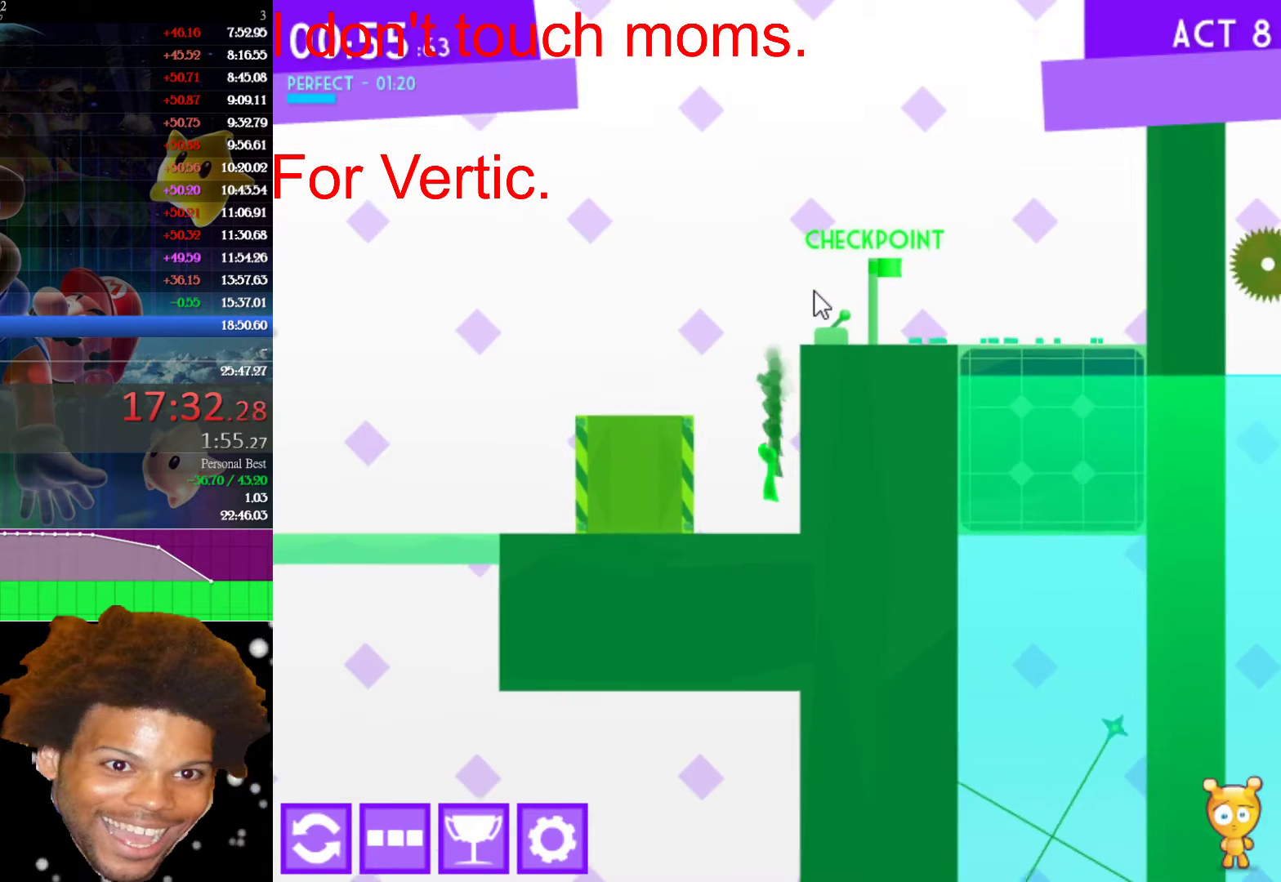
{"keys": ["left"], "mouse": [], "events": []}
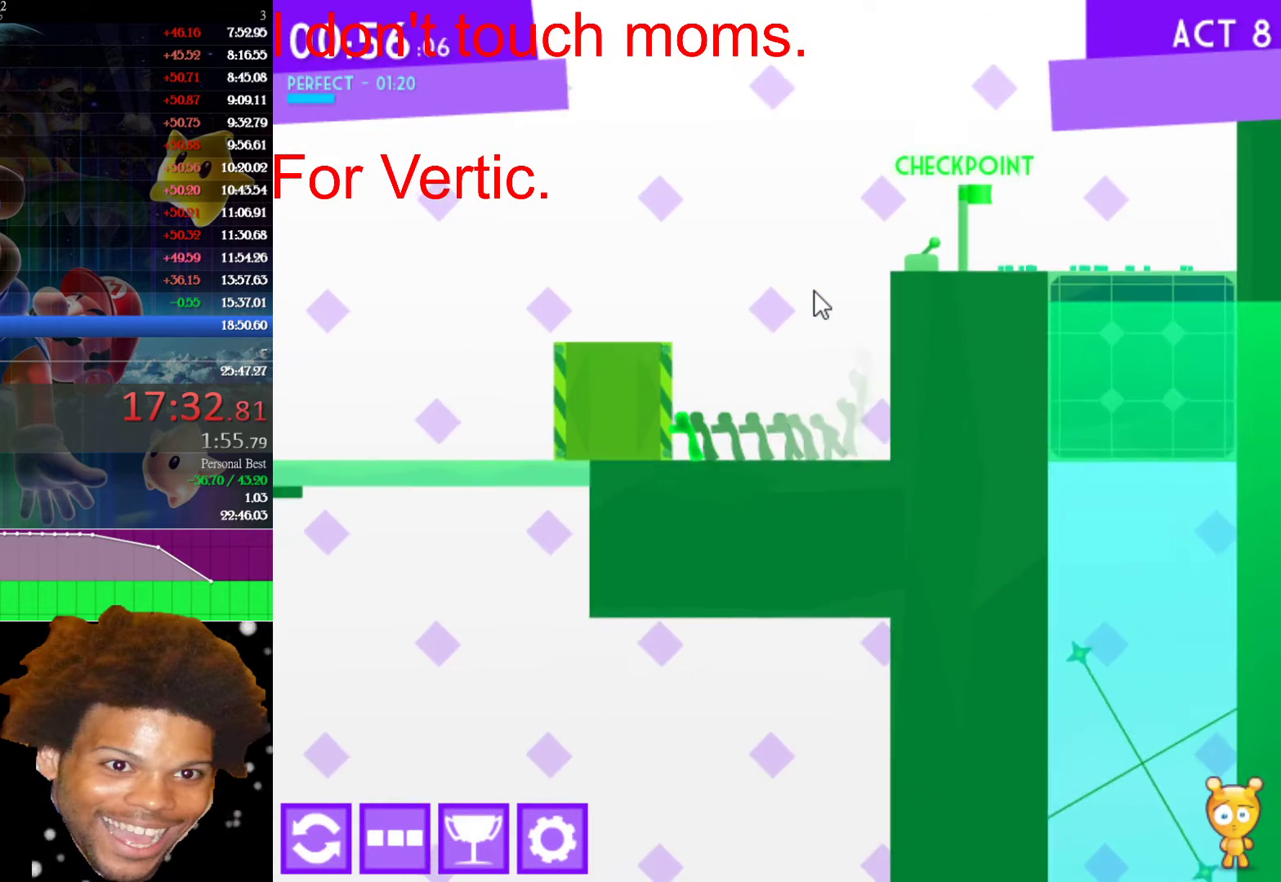
{"keys": ["left"], "mouse": [], "events": []}
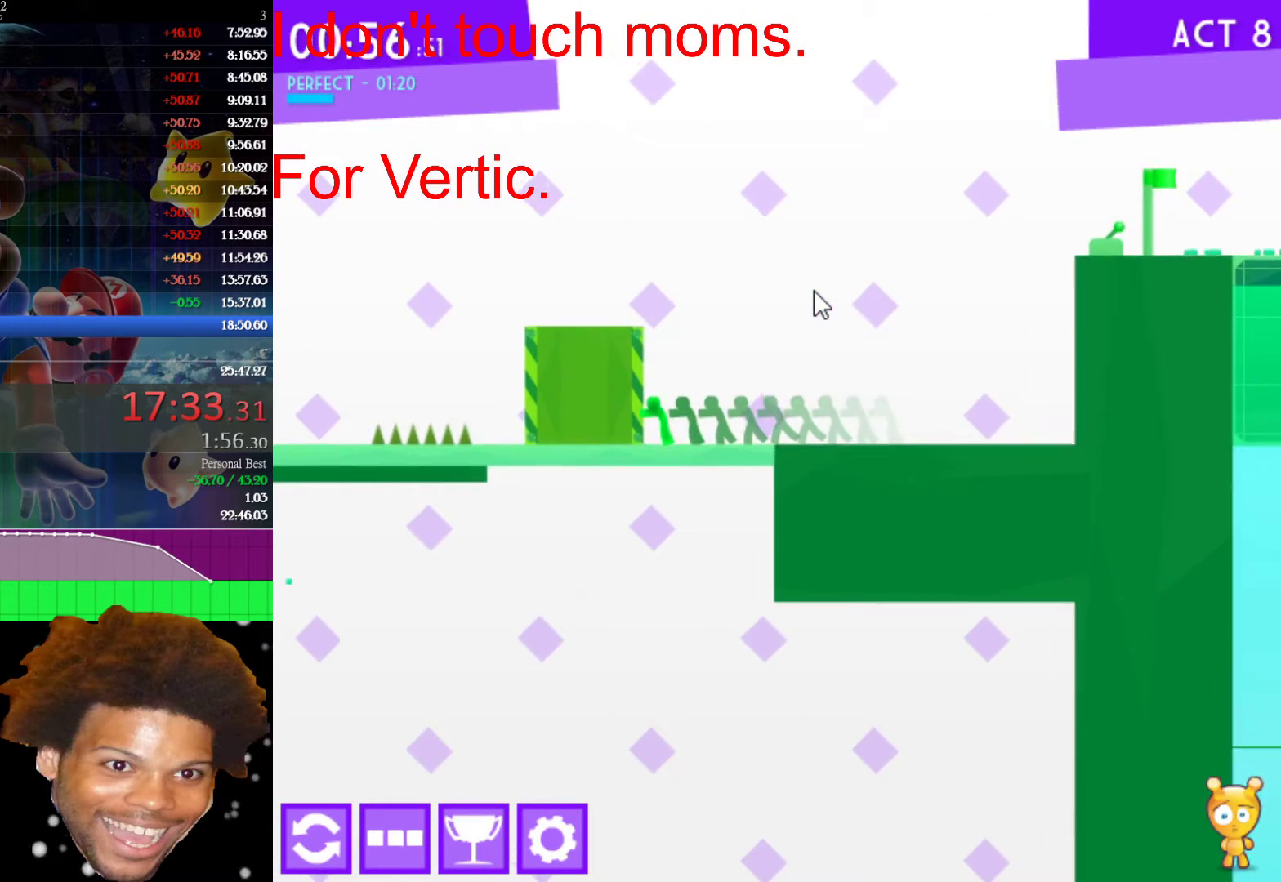
{"keys": ["left", "up"], "mouse": [], "events": [[200, "up", "down"]]}
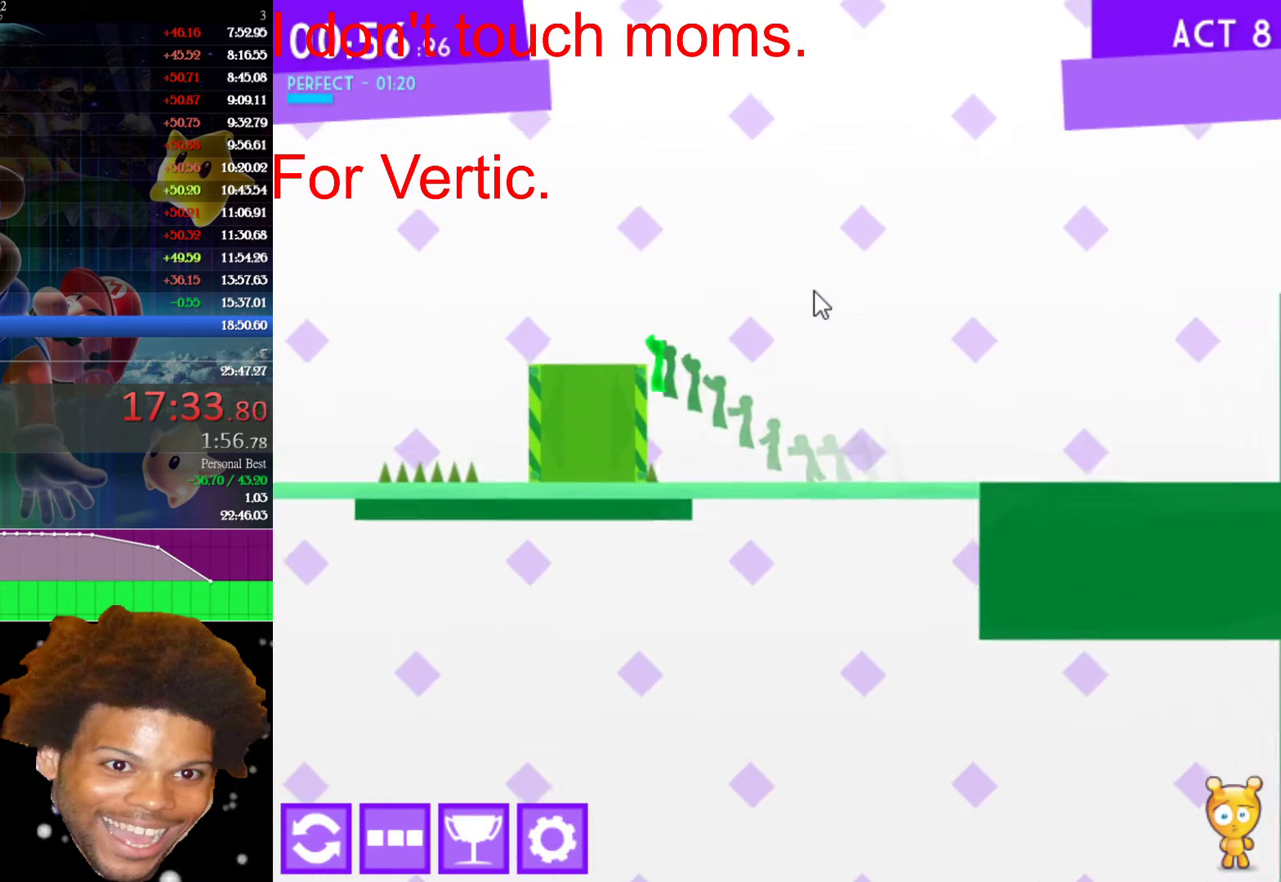
{"keys": ["left", "up"], "mouse": [], "events": [[67, "up", "up"], [483, "up", "down"]]}
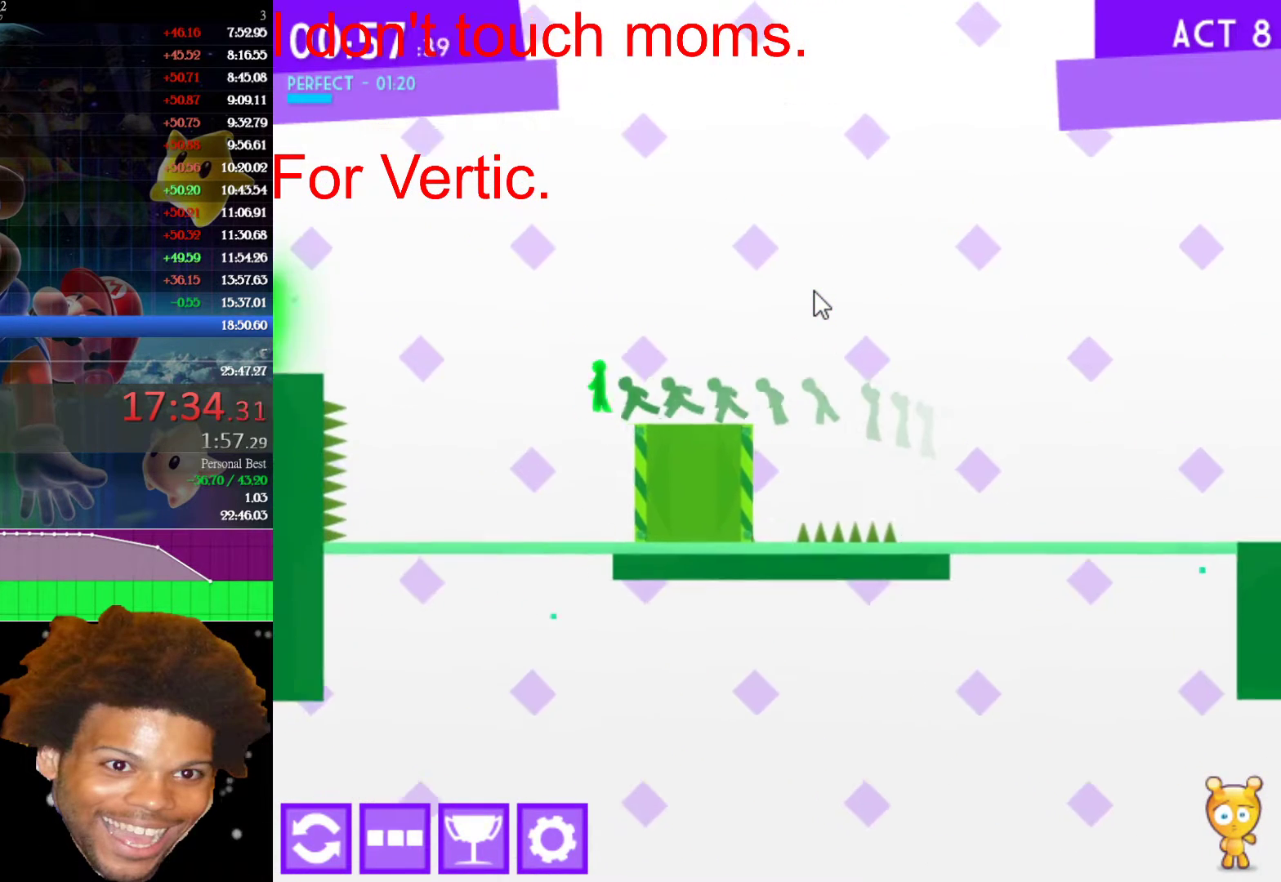
{"keys": ["left"], "mouse": [], "events": [[400, "up", "up"]]}
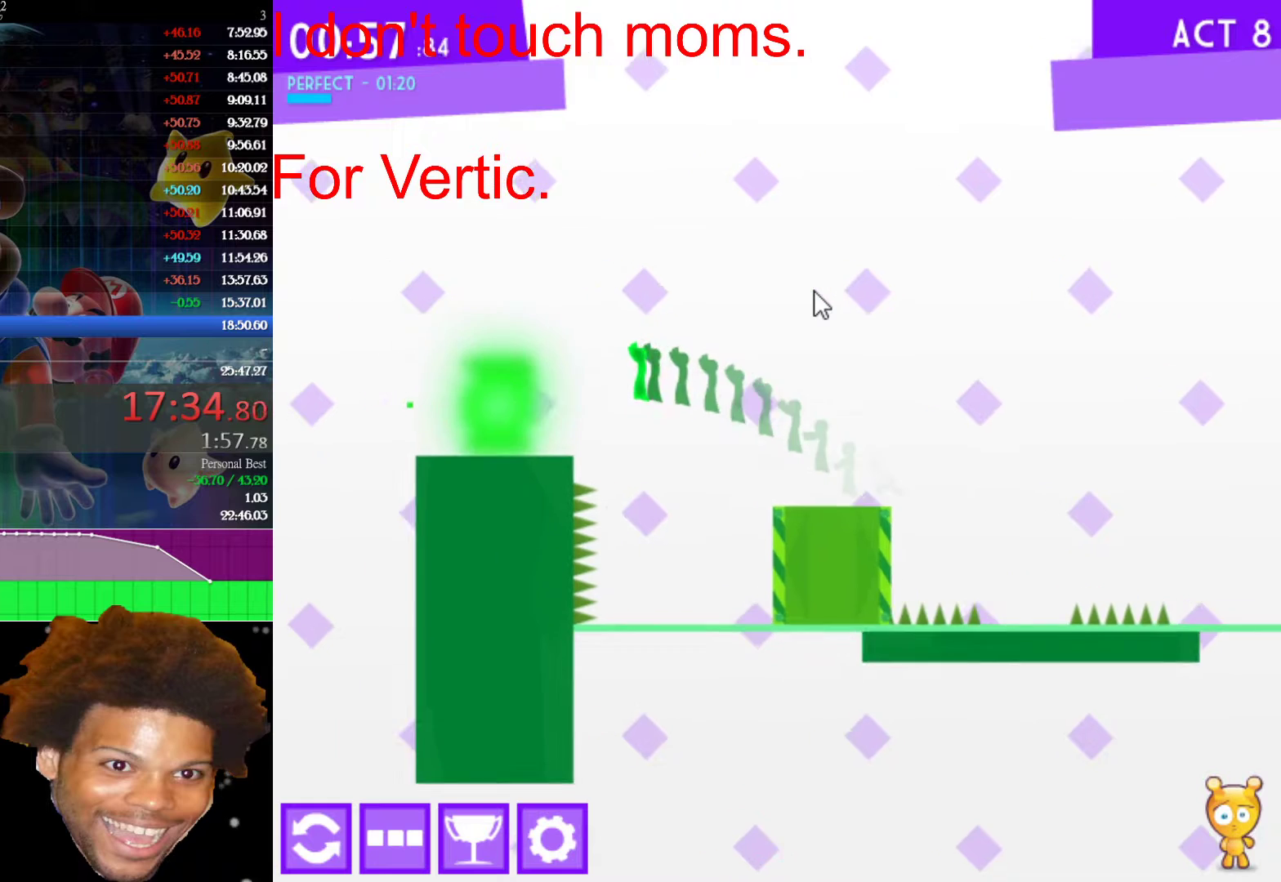
{"keys": ["left"], "mouse": [], "events": []}
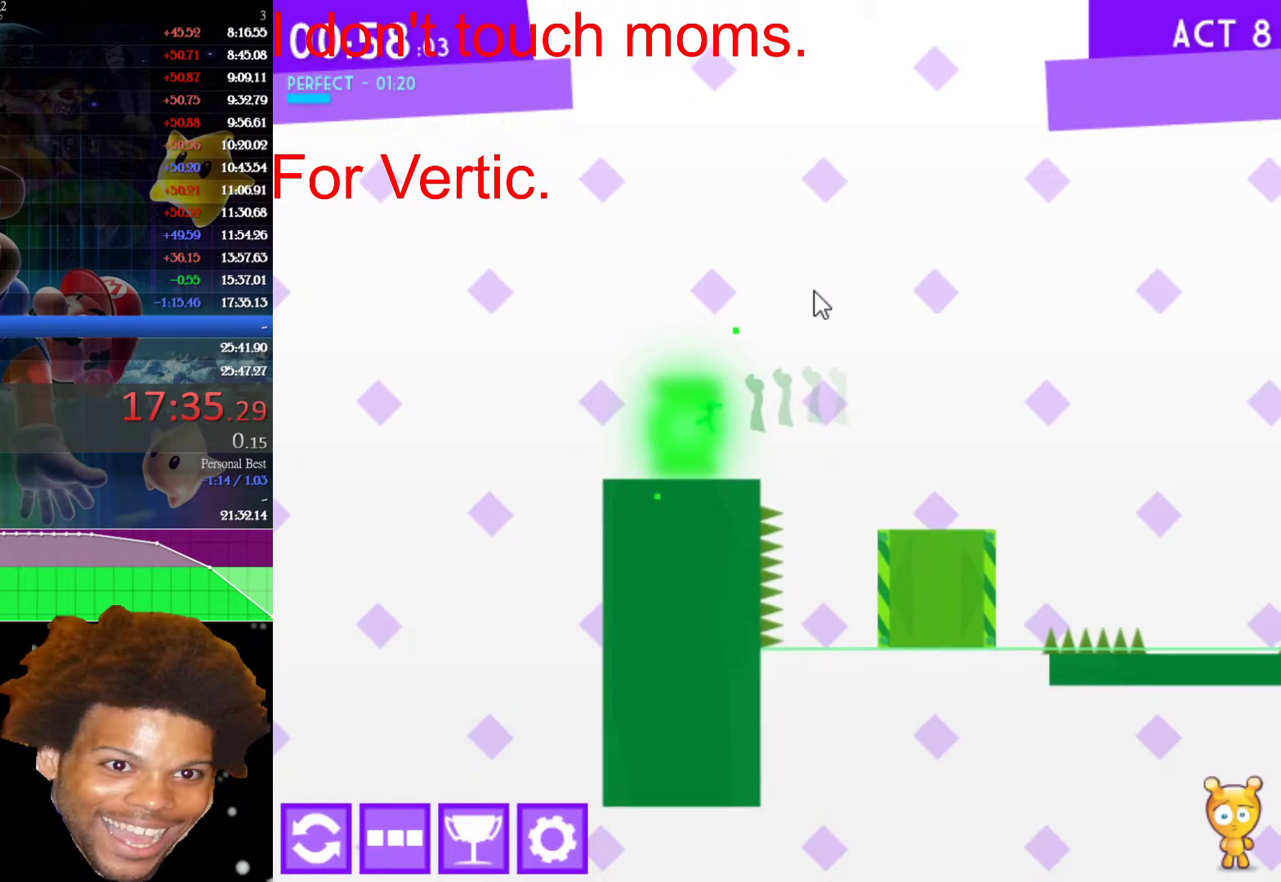
{"keys": [], "mouse": [], "events": [[400, "left", "up"]]}
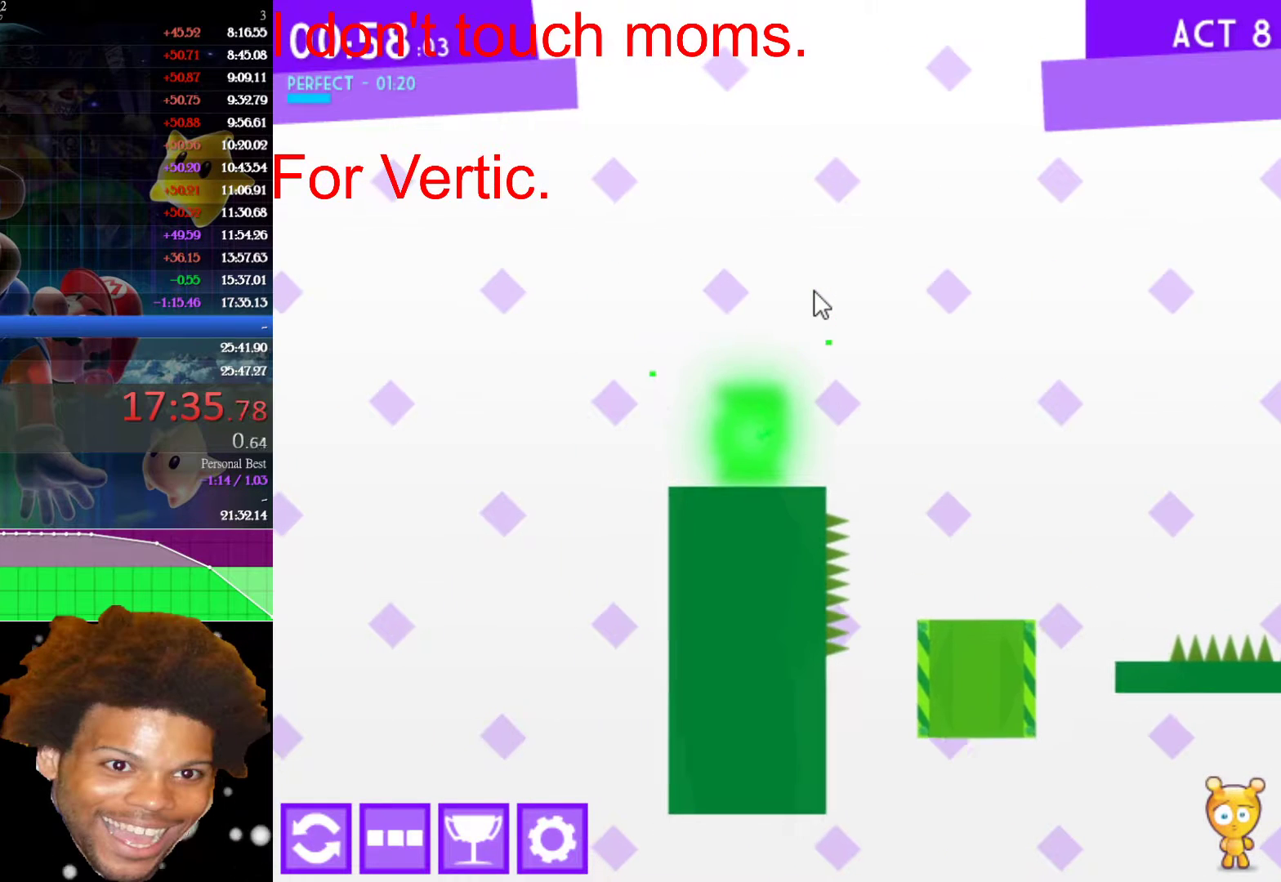
{"keys": [], "mouse": [], "events": []}
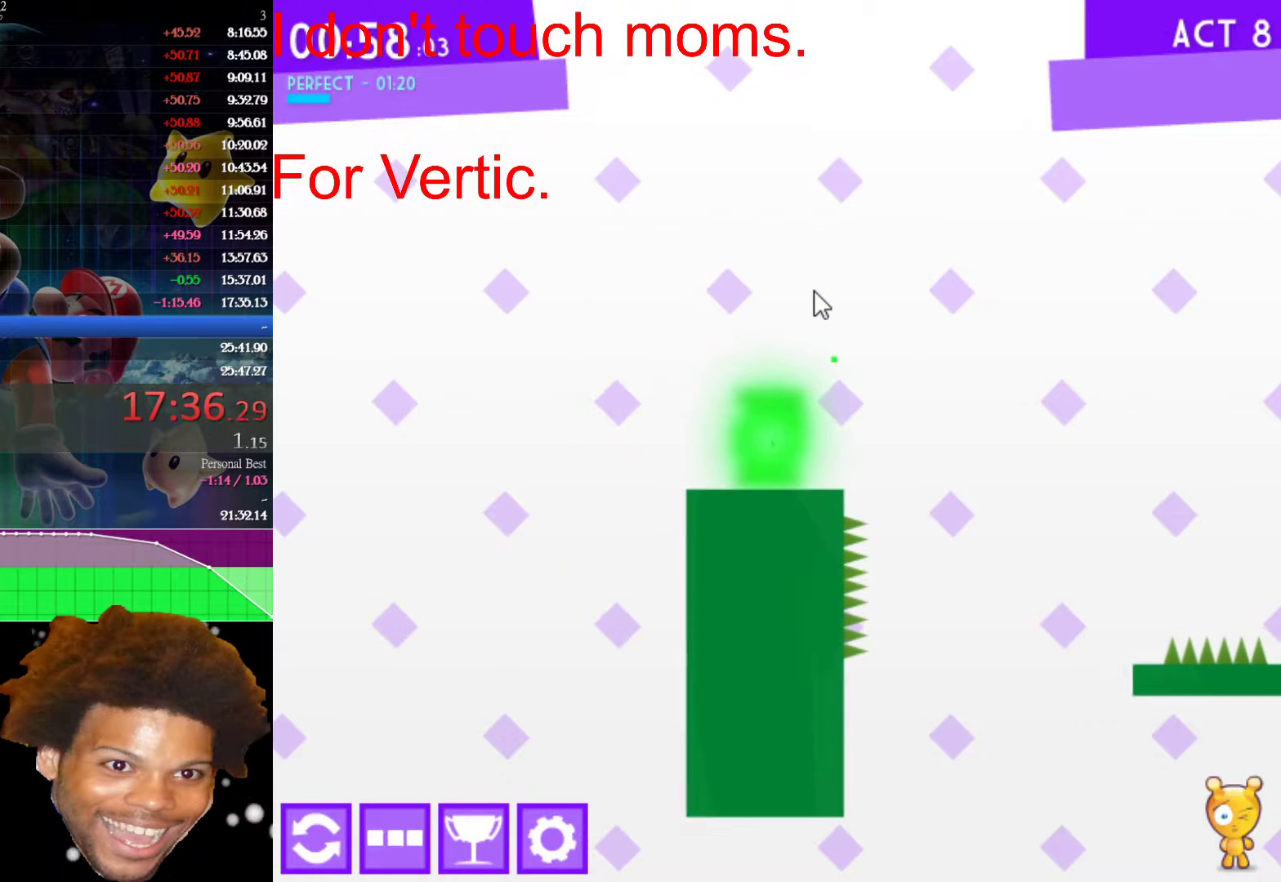
{"keys": [], "mouse": [], "events": []}
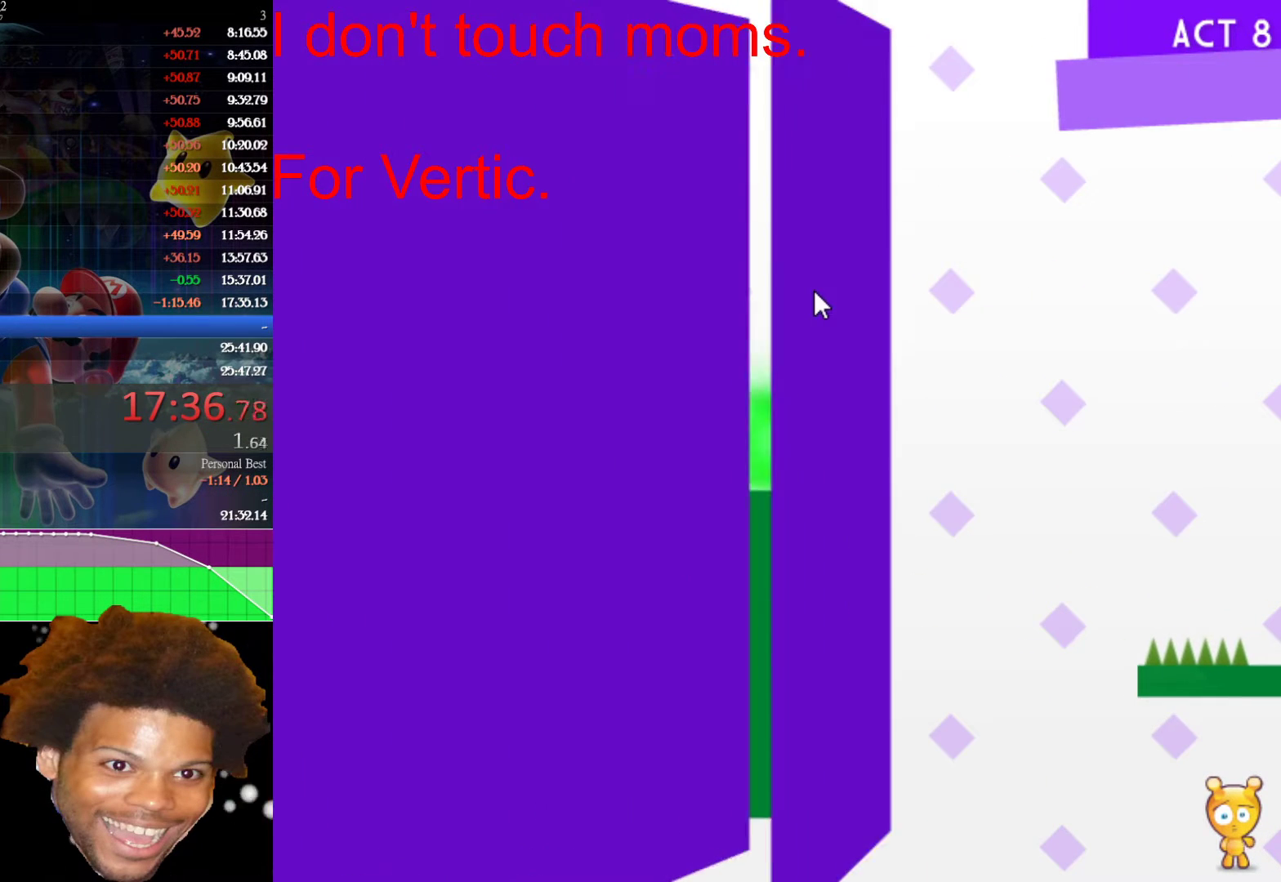
{"keys": [], "mouse": [], "events": []}
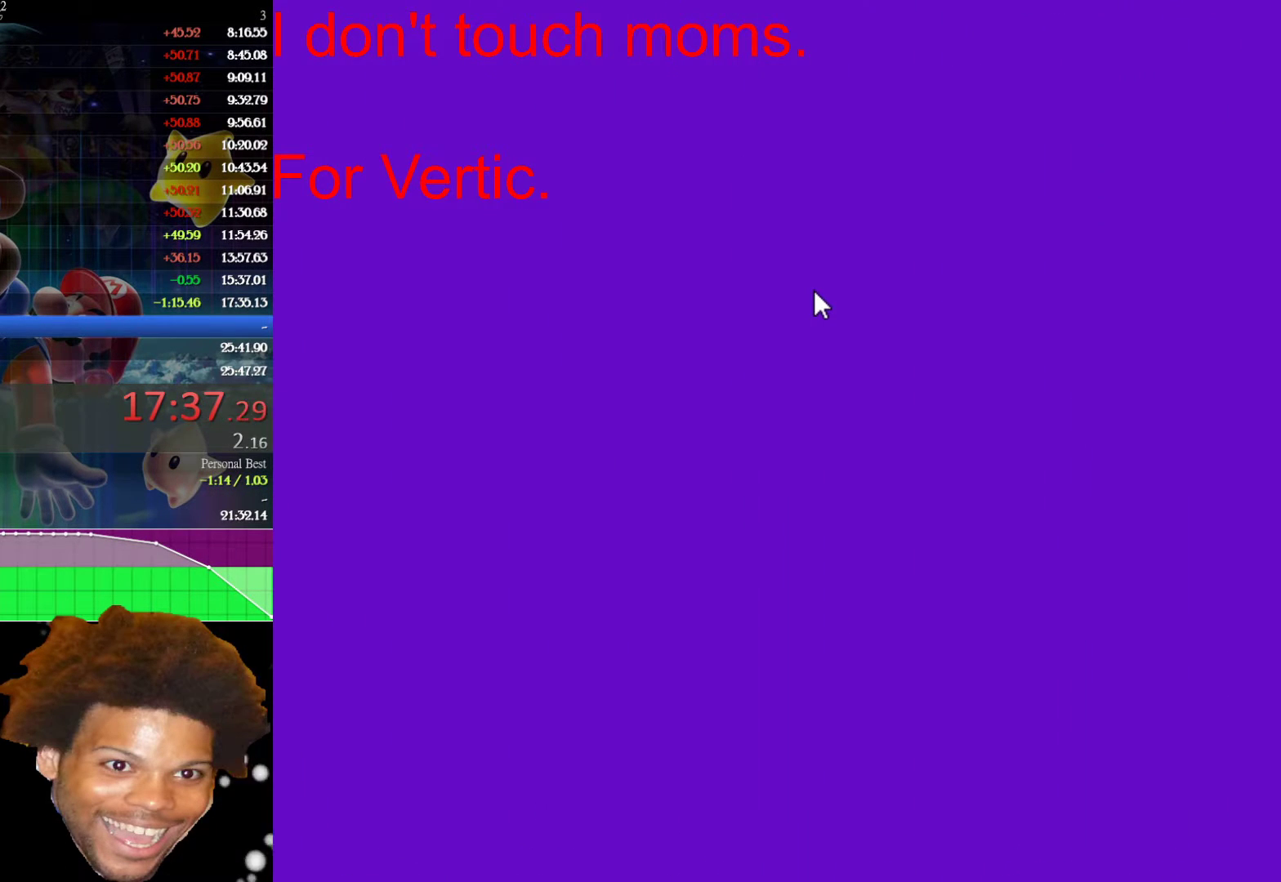
{"keys": [], "mouse": [], "events": []}
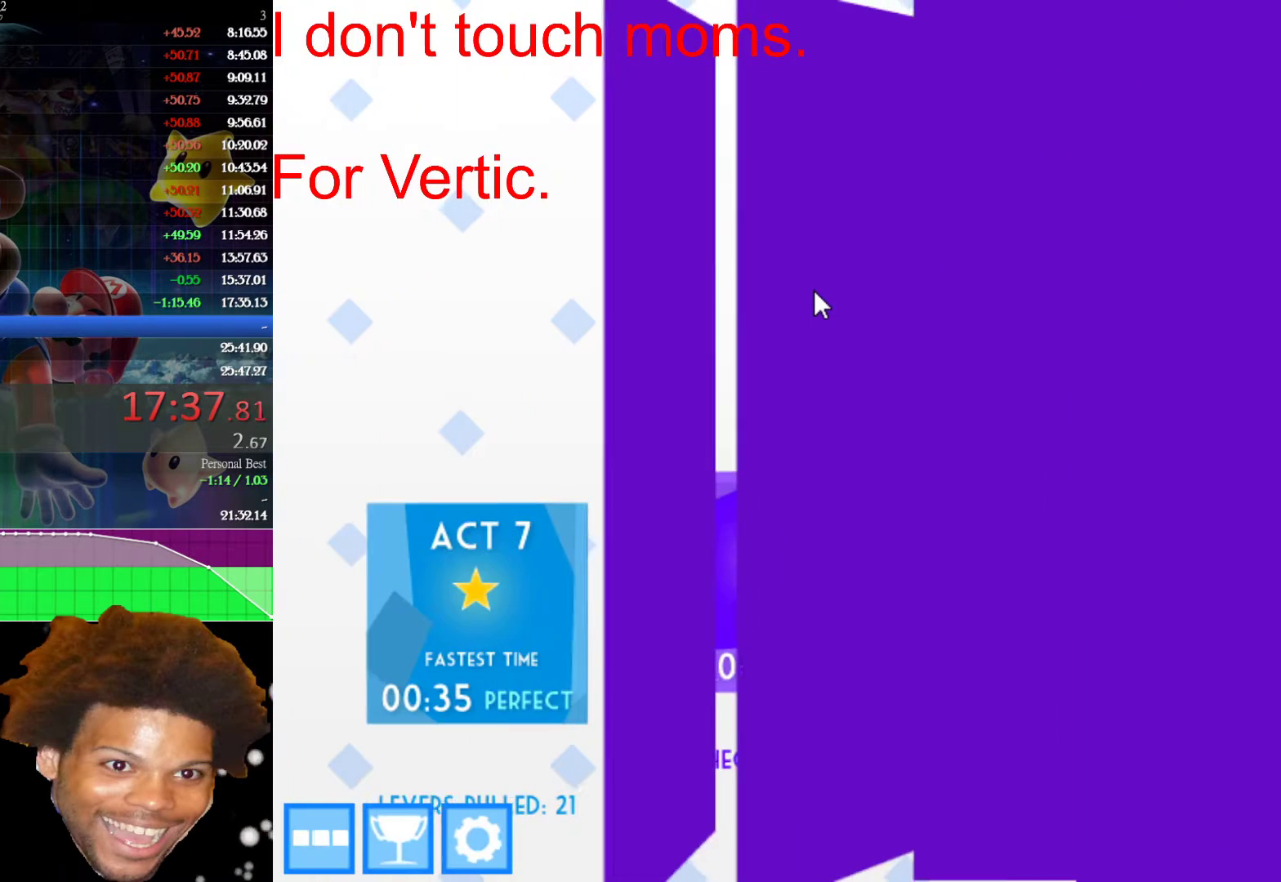
{"keys": ["right"], "mouse": [], "events": [[50, "right", "down"]]}
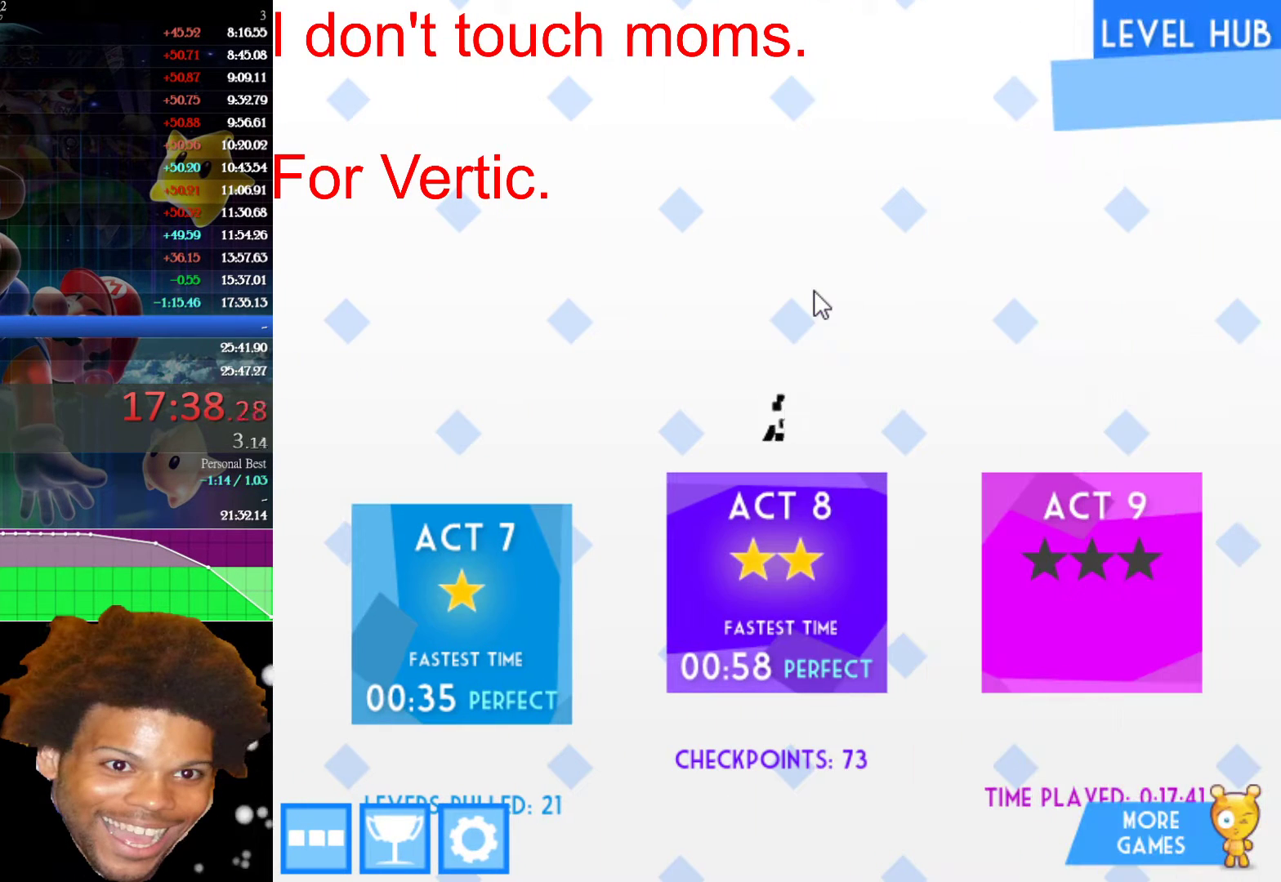
{"keys": ["right"], "mouse": [], "events": []}
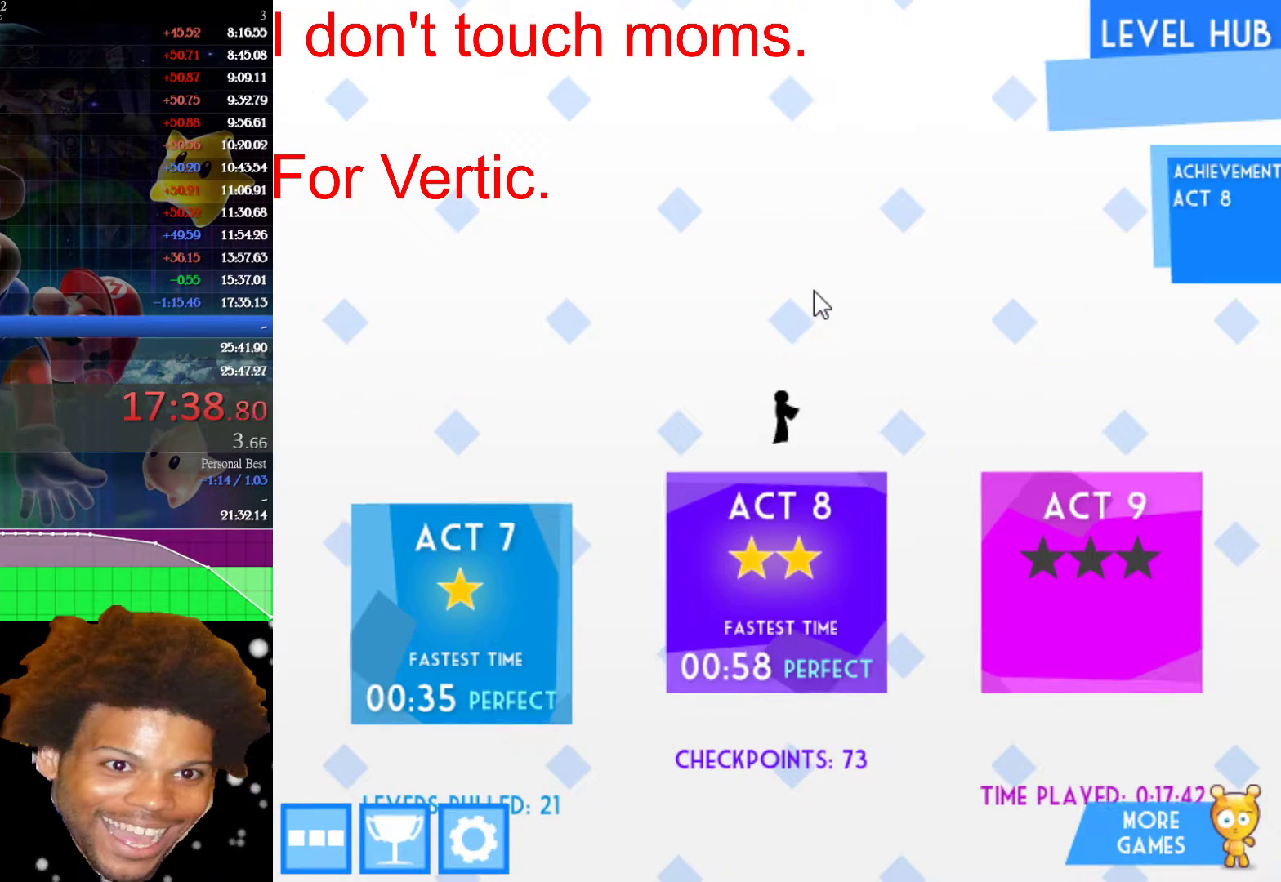
{"keys": ["right"], "mouse": [], "events": [[267, "up", "down"], [417, "up", "up"]]}
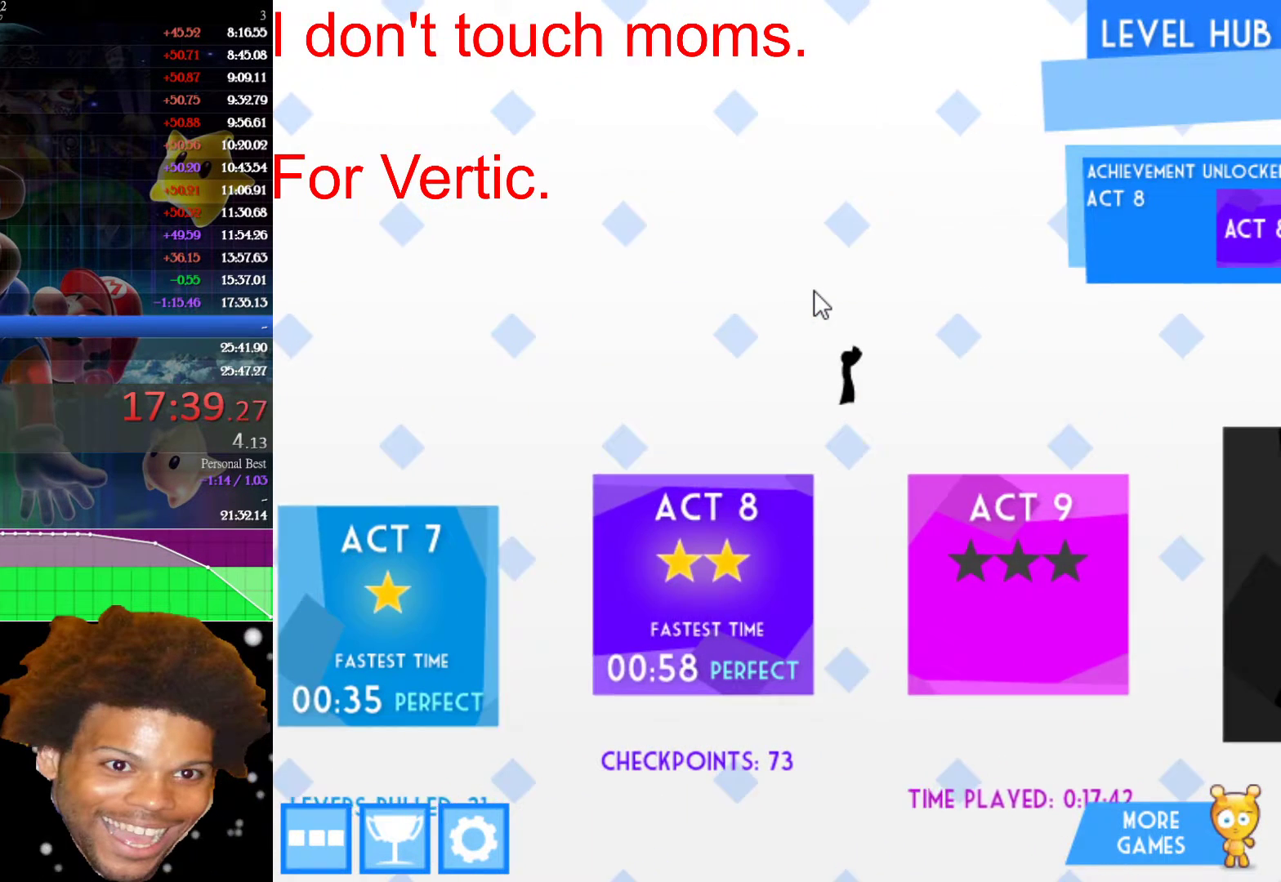
{"keys": [], "mouse": [], "events": [[433, "right", "up"]]}